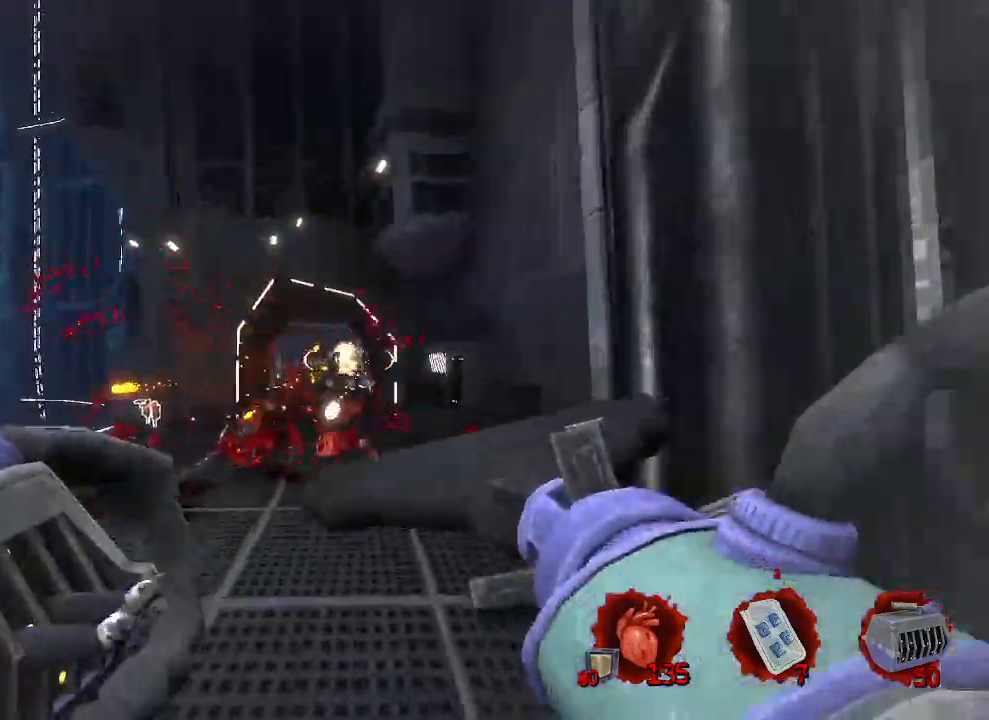
Gameplay with keyboard and mouse; each line is a JSON object with the keys and mouse buttons held at the frame after it. "events" lists presses ("down") and releases ("up") of "1", "2", "a", "b", "c", "ctrl", "d", "e", "f", "g", "q", "r", "s", "shift", "space", "tab", "v", "w", "x", "z", "mouse_left", "mouse_wheel", "mouse_right", "mouse_mb4" and "mouse_mb5" between this image and that frame as [ms after this image, input, new state], when the widget could be followed in between. "mouse_left", "mouse_wheel", "mouse_right", "mouse_mb4", "mouse_mb5" = the "left", "wheel", "right", "mb4", "mb5" buttons of the "mouse" list. No other keys are recorded. "wheel" means that the mouse wheel is clicked or scrolled. Not read: mouse_move.
{"keys": ["q"], "mouse": [], "events": [[50, "mouse_left", "down"], [100, "d", "down"], [100, "q", "up"], [183, "mouse_left", "up"], [216, "s", "down"], [450, "d", "up"], [450, "q", "down"], [450, "s", "up"]]}
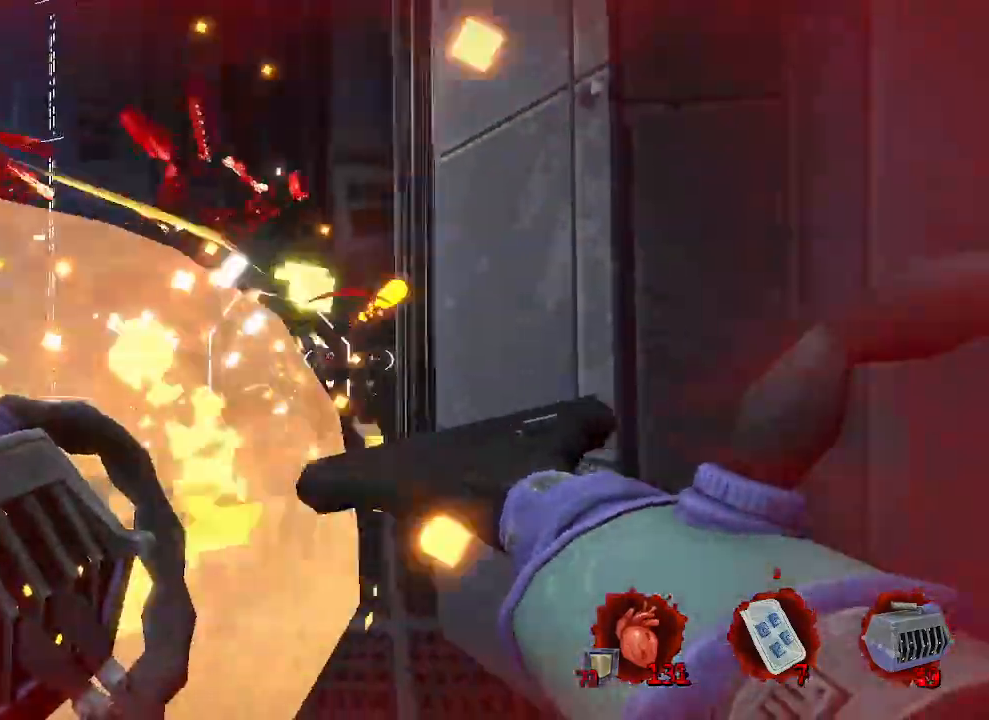
{"keys": ["q", "s"], "mouse": [], "events": [[200, "mouse_left", "down"], [283, "s", "down"], [333, "mouse_left", "up"]]}
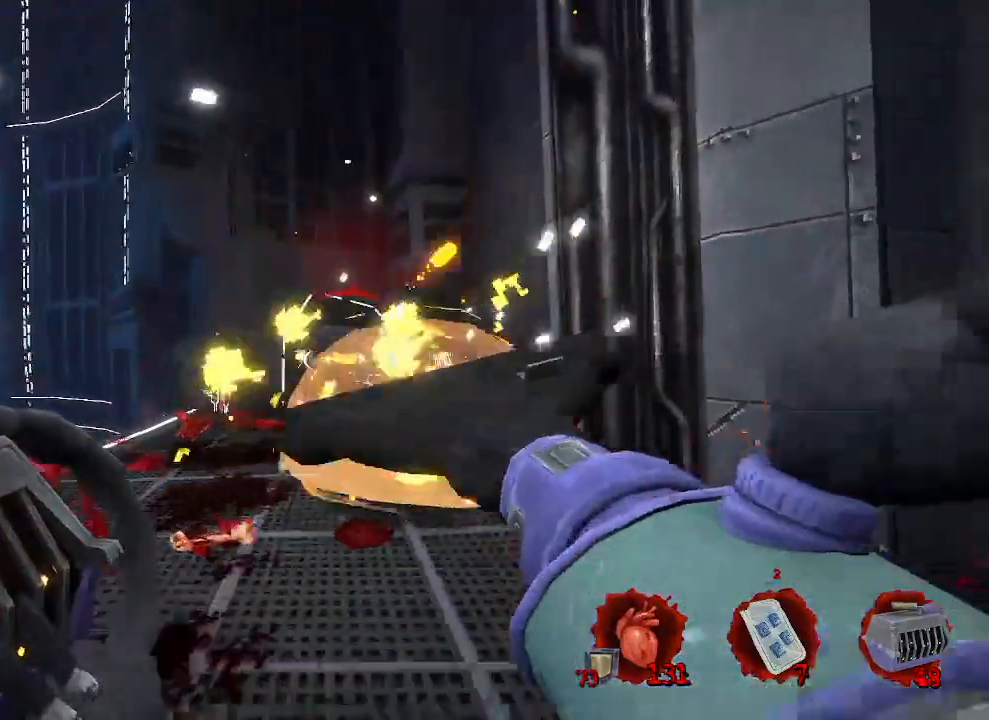
{"keys": ["s"], "mouse": [], "events": [[216, "q", "up"], [300, "mouse_right", "down"], [450, "mouse_right", "up"]]}
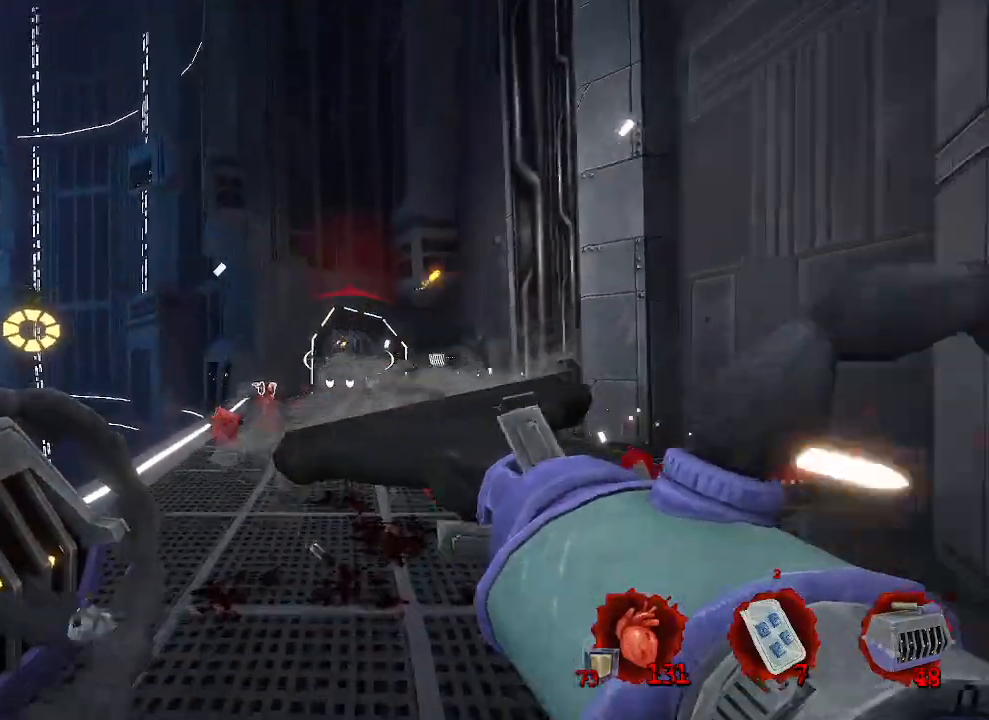
{"keys": ["z"], "mouse": [], "events": [[50, "s", "up"], [216, "q", "down"], [366, "z", "down"], [416, "q", "up"]]}
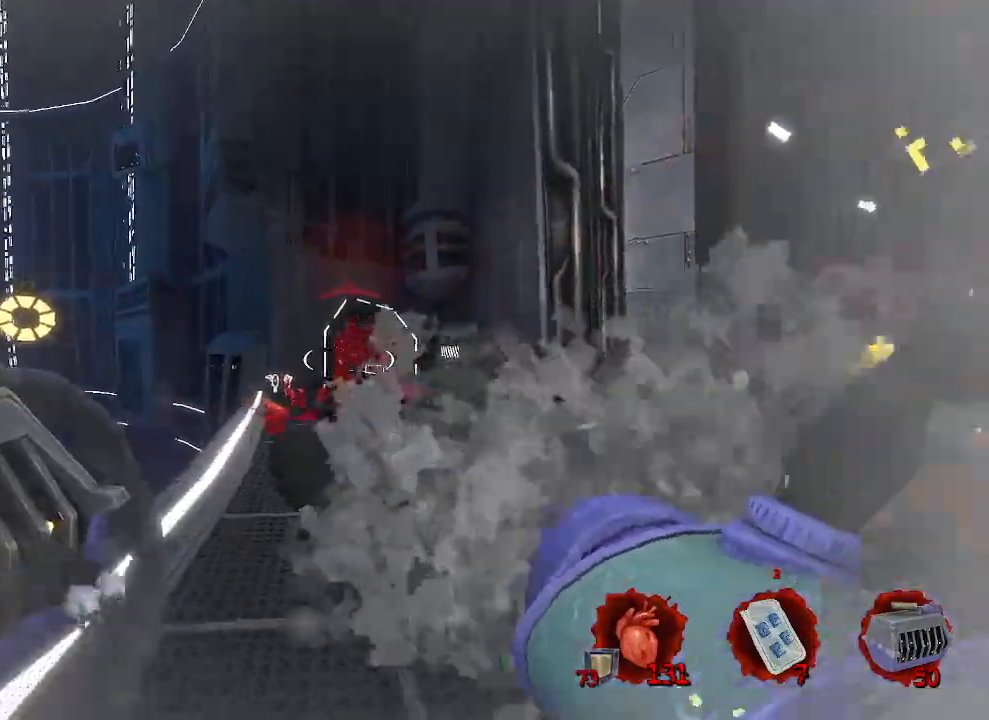
{"keys": ["d", "z"], "mouse": ["left"], "events": [[150, "d", "down"], [433, "mouse_left", "down"]]}
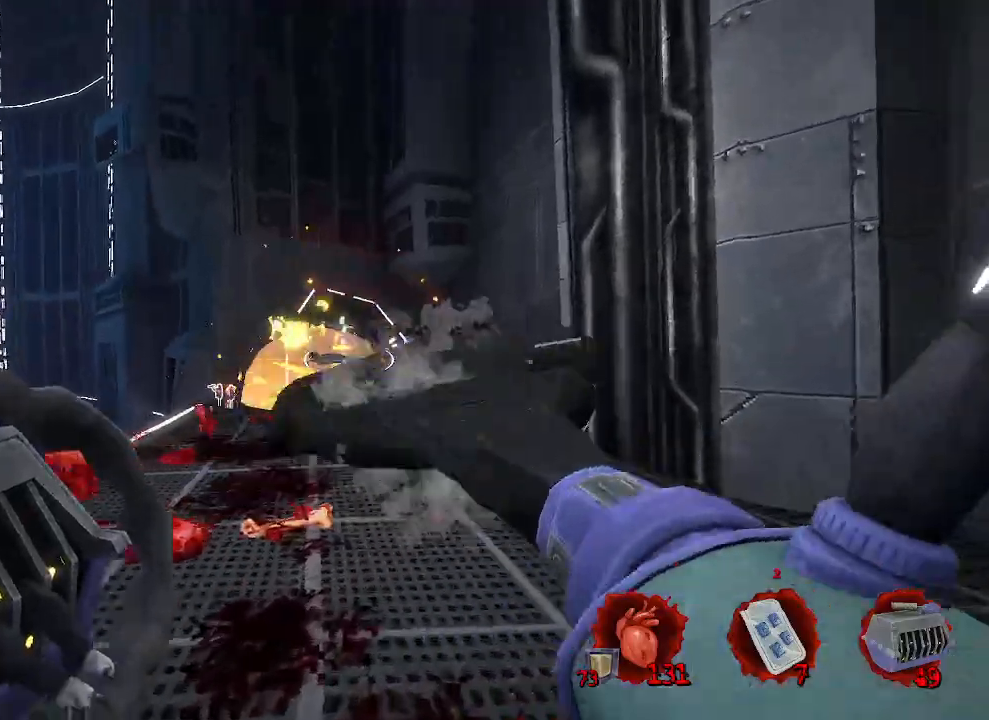
{"keys": ["z"], "mouse": [], "events": [[16, "mouse_left", "up"], [300, "d", "up"], [400, "d", "down"], [450, "d", "up"]]}
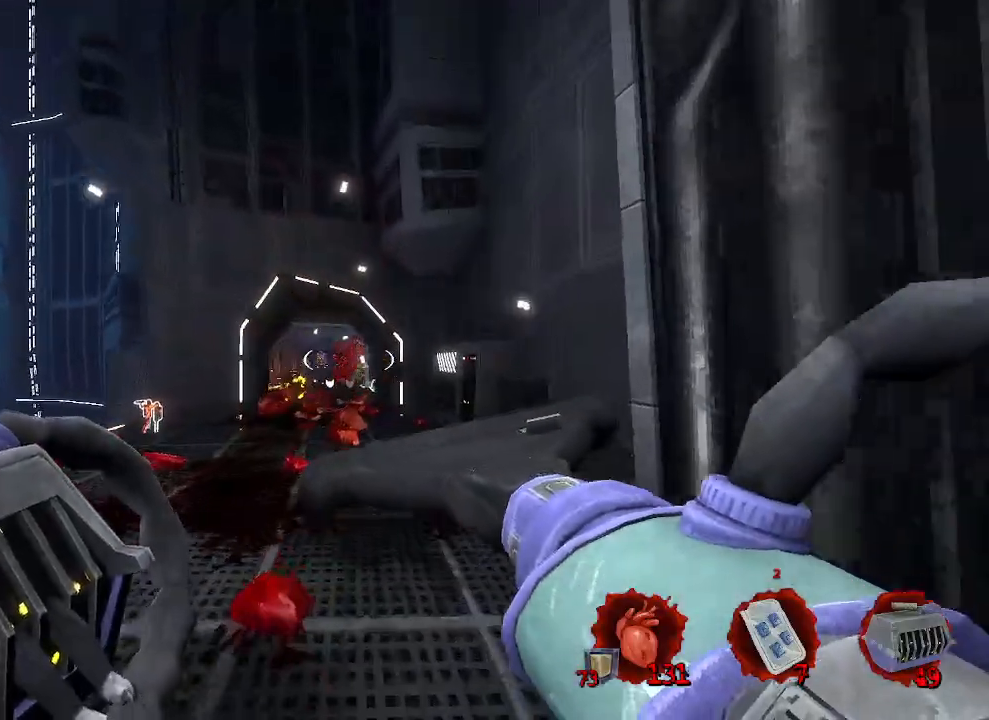
{"keys": ["s"], "mouse": [], "events": [[33, "q", "down"], [133, "mouse_left", "down"], [133, "z", "up"], [233, "mouse_left", "up"], [316, "s", "down"], [416, "q", "up"]]}
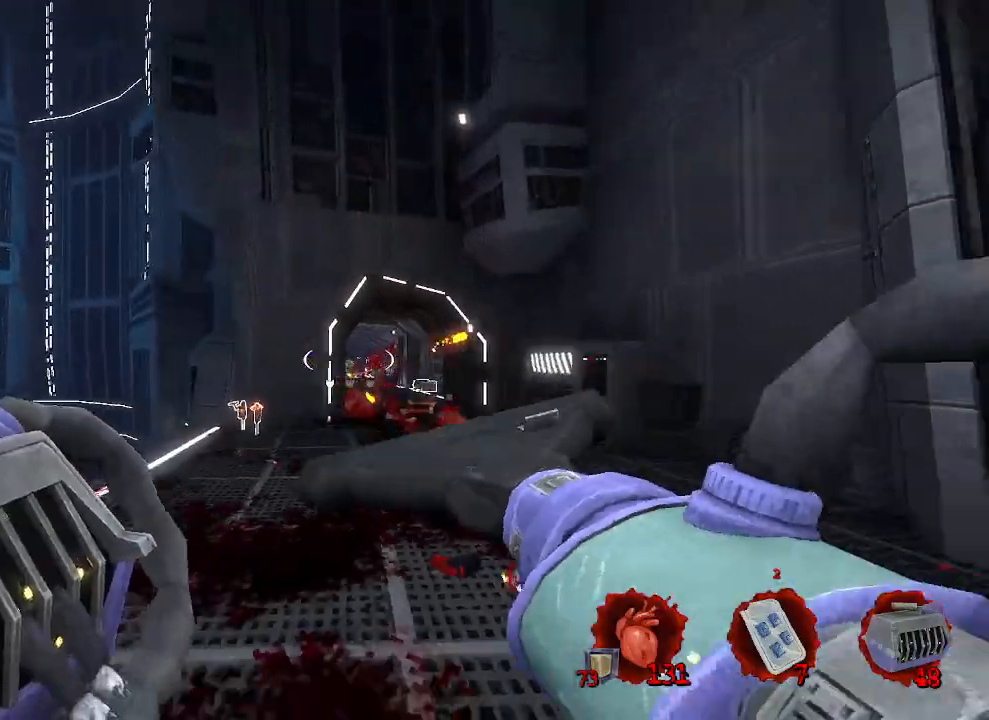
{"keys": ["d"], "mouse": [], "events": [[16, "d", "down"], [116, "s", "up"], [233, "z", "down"], [333, "mouse_left", "down"], [433, "mouse_left", "up"], [466, "z", "up"]]}
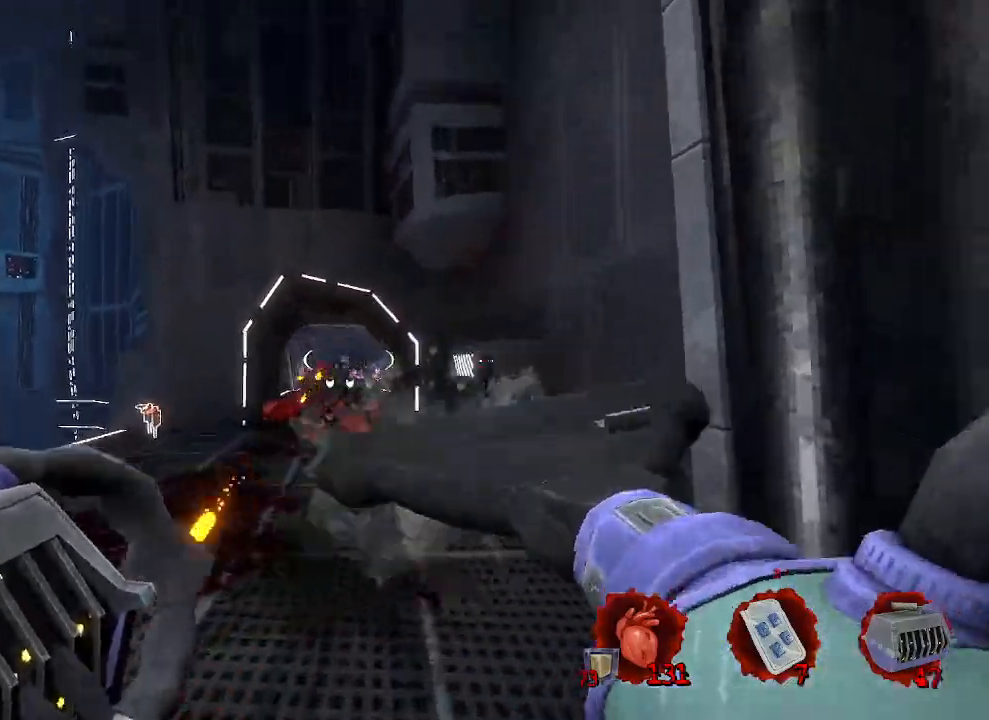
{"keys": ["q", "s"], "mouse": [], "events": [[66, "d", "up"], [116, "q", "down"], [216, "s", "down"], [300, "q", "up"], [450, "q", "down"]]}
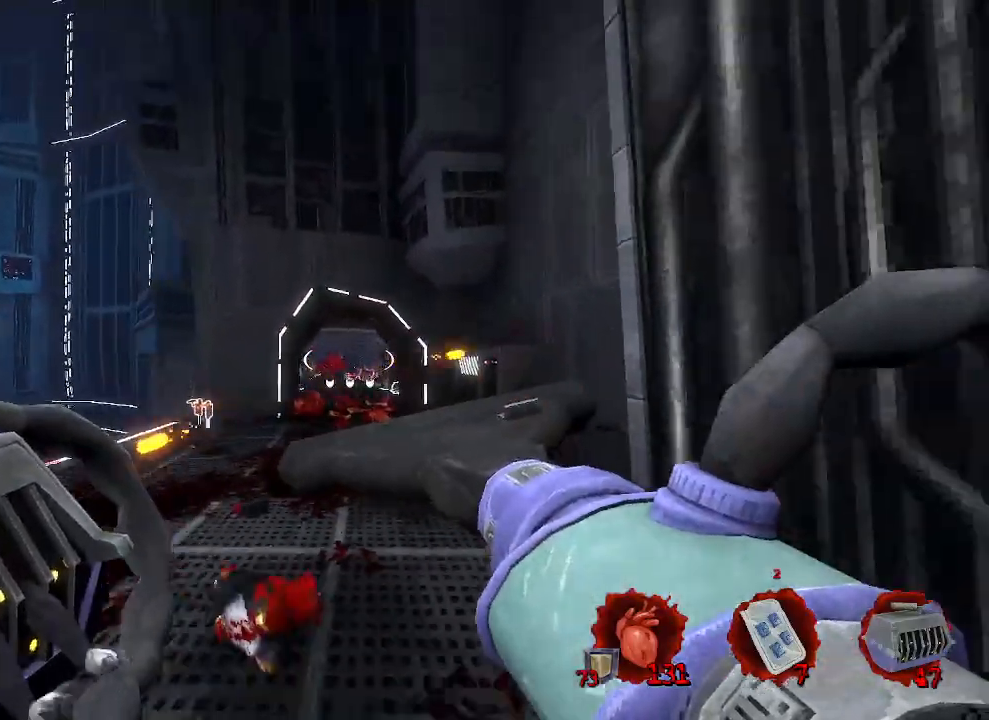
{"keys": [], "mouse": [], "events": [[33, "mouse_right", "down"], [133, "q", "up"], [183, "mouse_right", "up"], [333, "q", "down"], [416, "q", "up"], [466, "s", "up"]]}
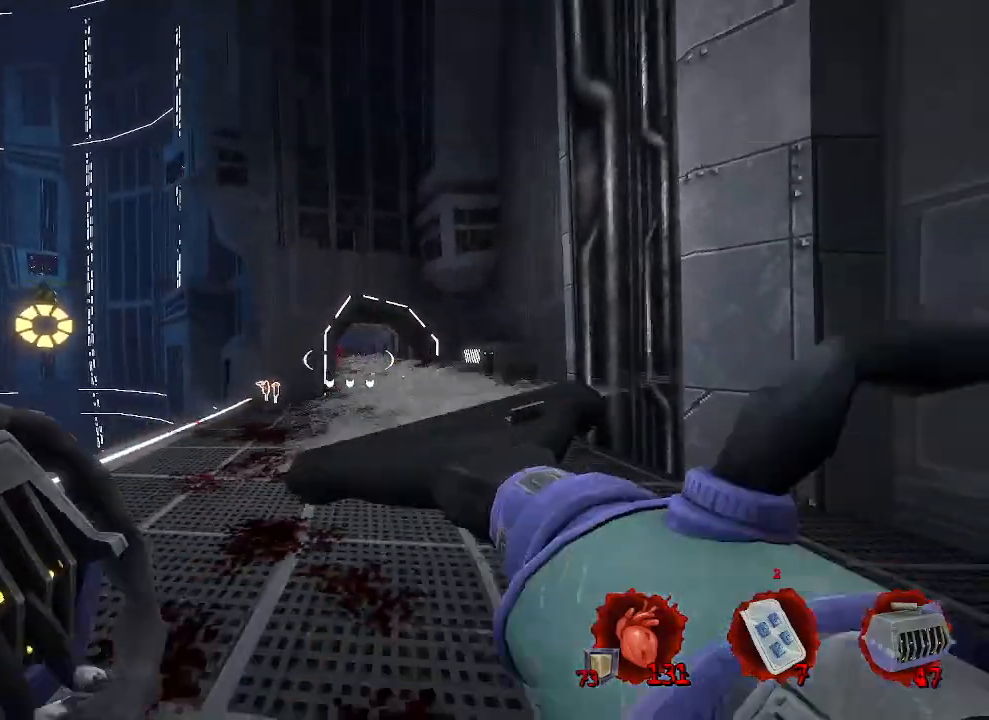
{"keys": ["z"], "mouse": [], "events": [[150, "z", "down"]]}
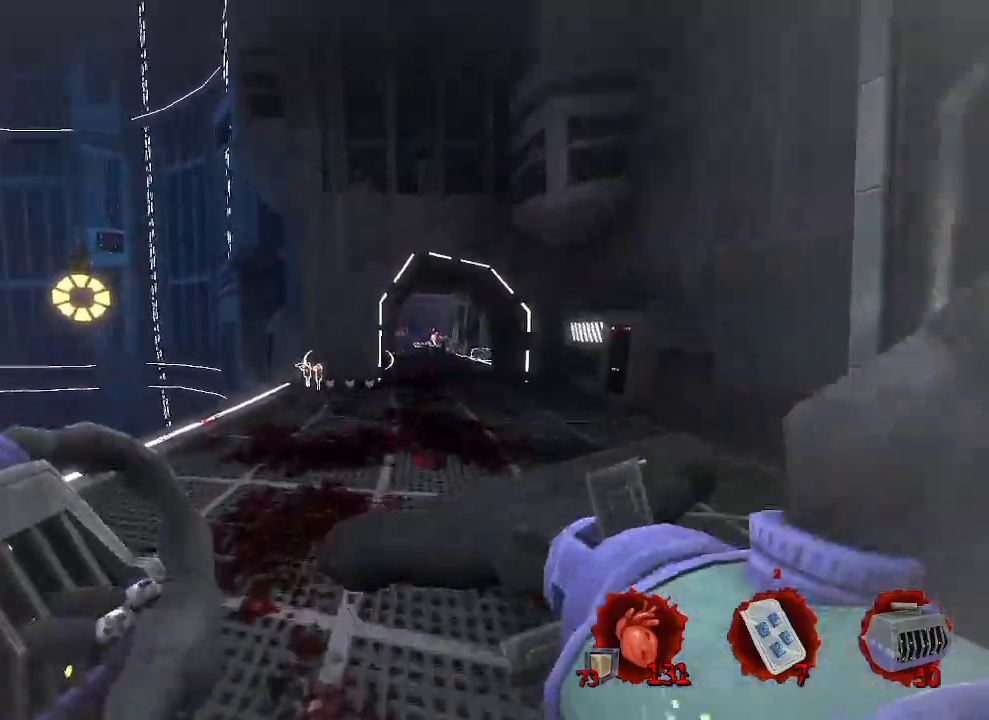
{"keys": ["z"], "mouse": [], "events": []}
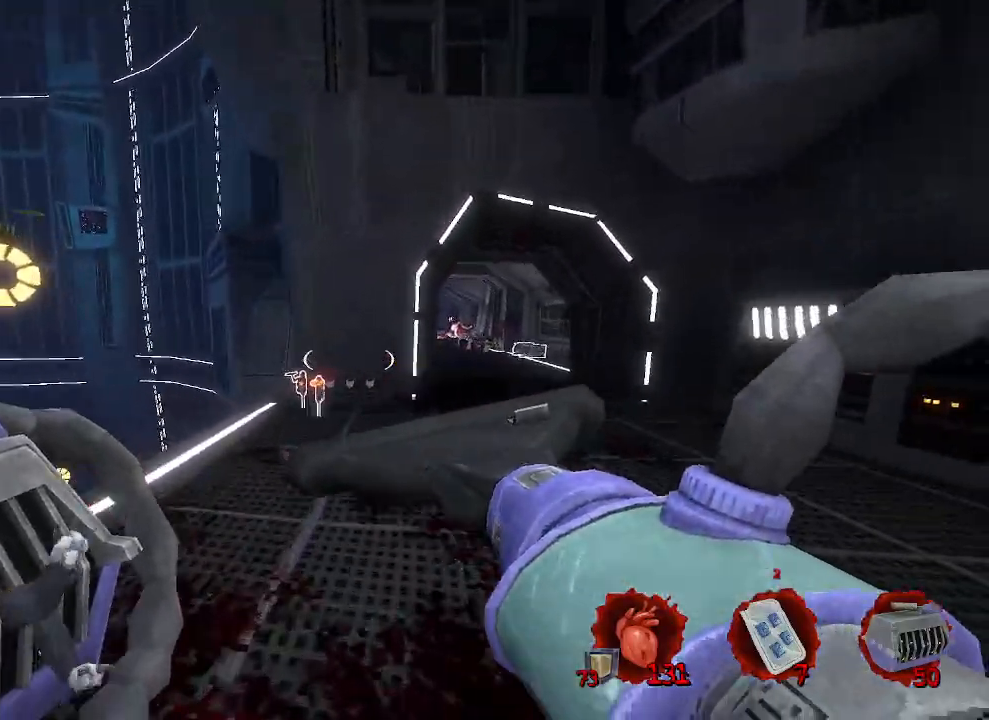
{"keys": ["q", "z"], "mouse": [], "events": [[133, "q", "down"], [316, "q", "up"], [466, "q", "down"]]}
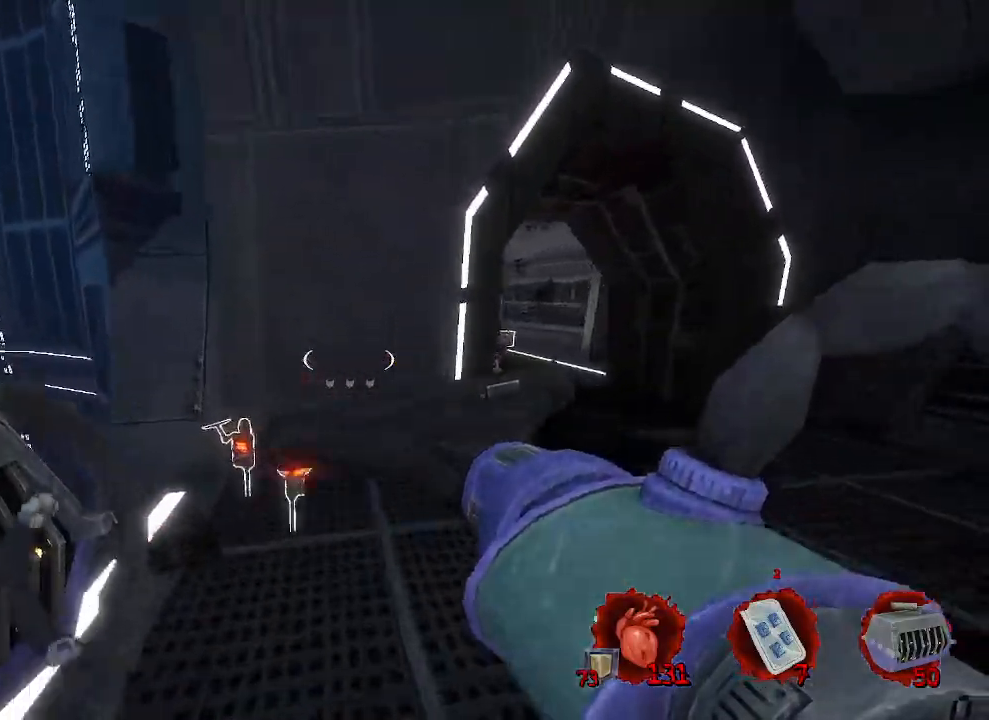
{"keys": ["d", "s"], "mouse": ["left"], "events": [[50, "q", "up"], [100, "d", "down"], [100, "z", "up"], [250, "s", "down"], [433, "mouse_left", "down"]]}
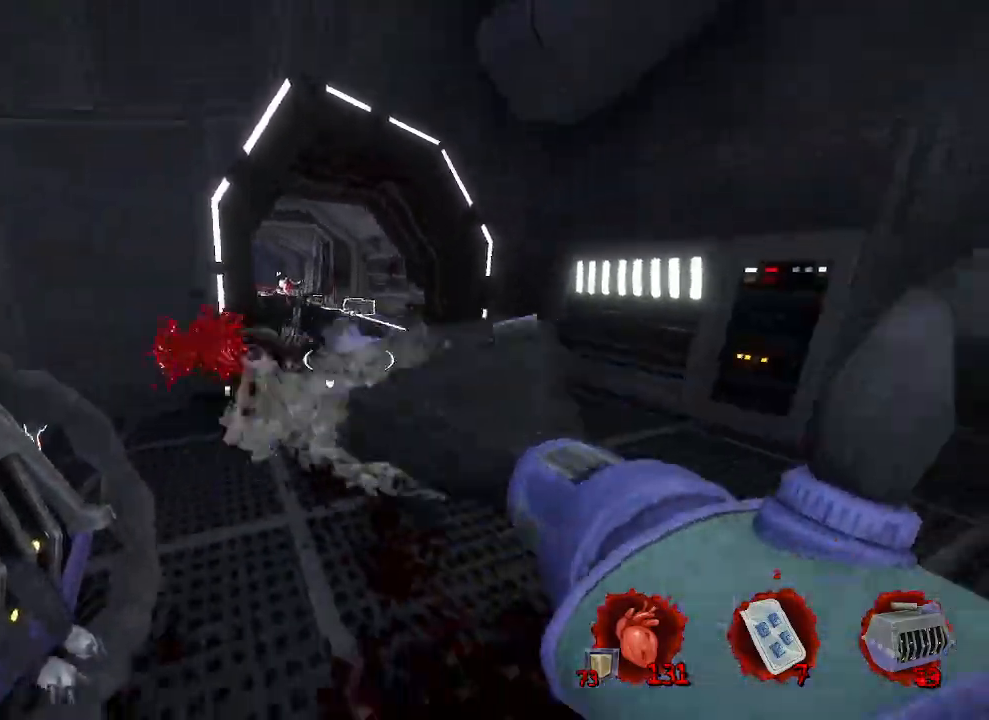
{"keys": ["s"], "mouse": [], "events": [[16, "mouse_left", "up"], [216, "d", "up"]]}
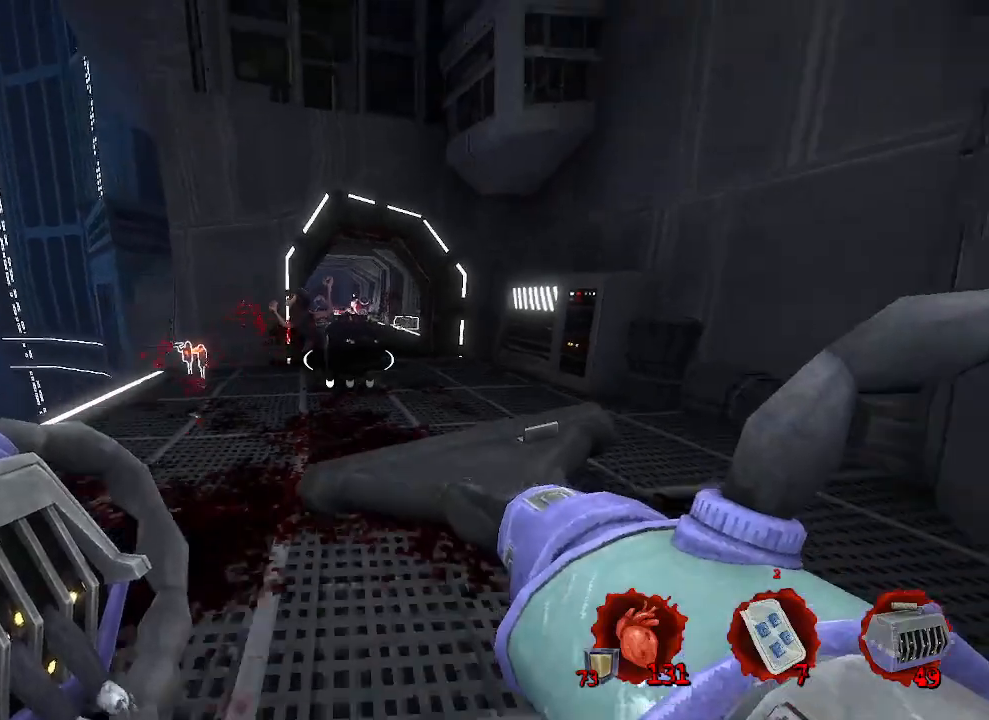
{"keys": [], "mouse": [], "events": [[316, "mouse_right", "down"], [366, "s", "up"], [466, "mouse_right", "up"]]}
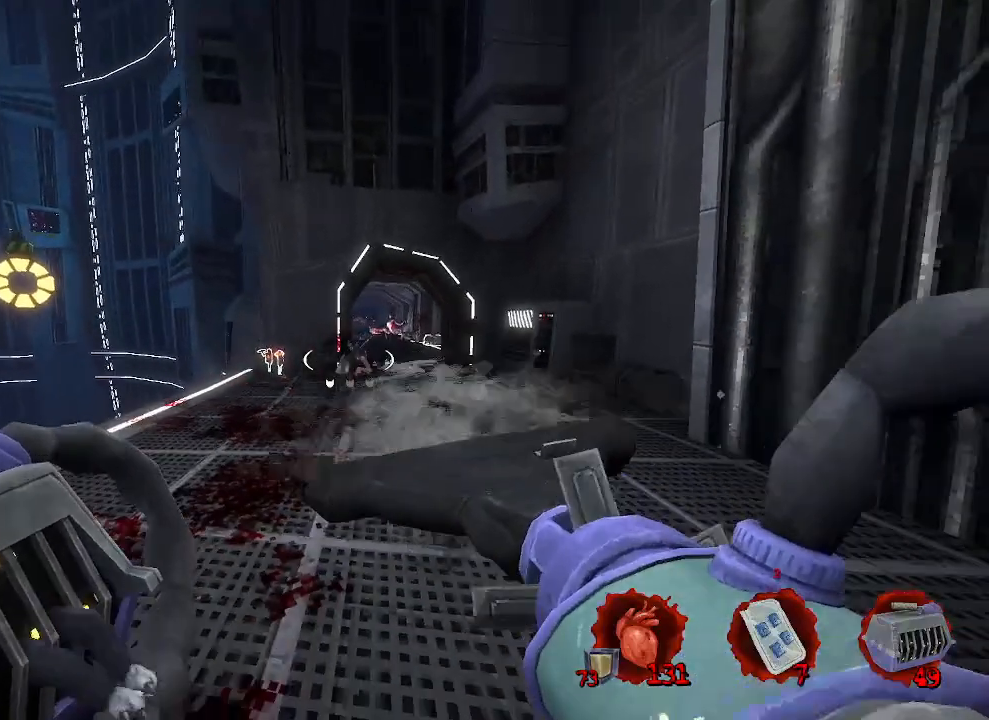
{"keys": ["z"], "mouse": ["left"], "events": [[433, "mouse_left", "down"], [483, "z", "down"]]}
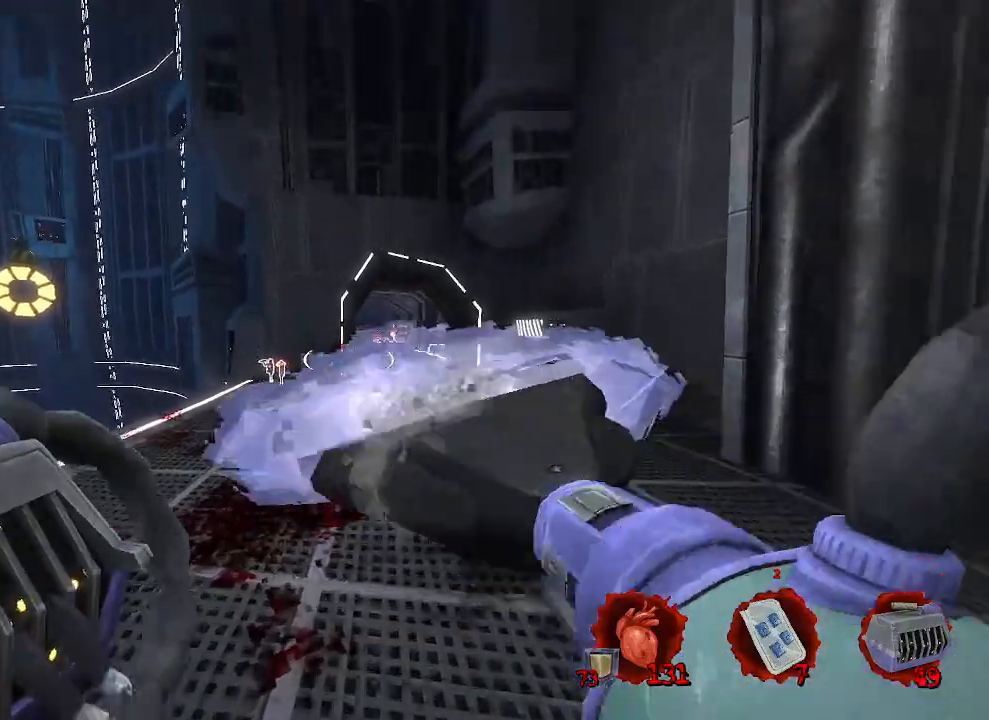
{"keys": ["z"], "mouse": [], "events": [[16, "mouse_left", "up"], [266, "q", "down"], [366, "q", "up"]]}
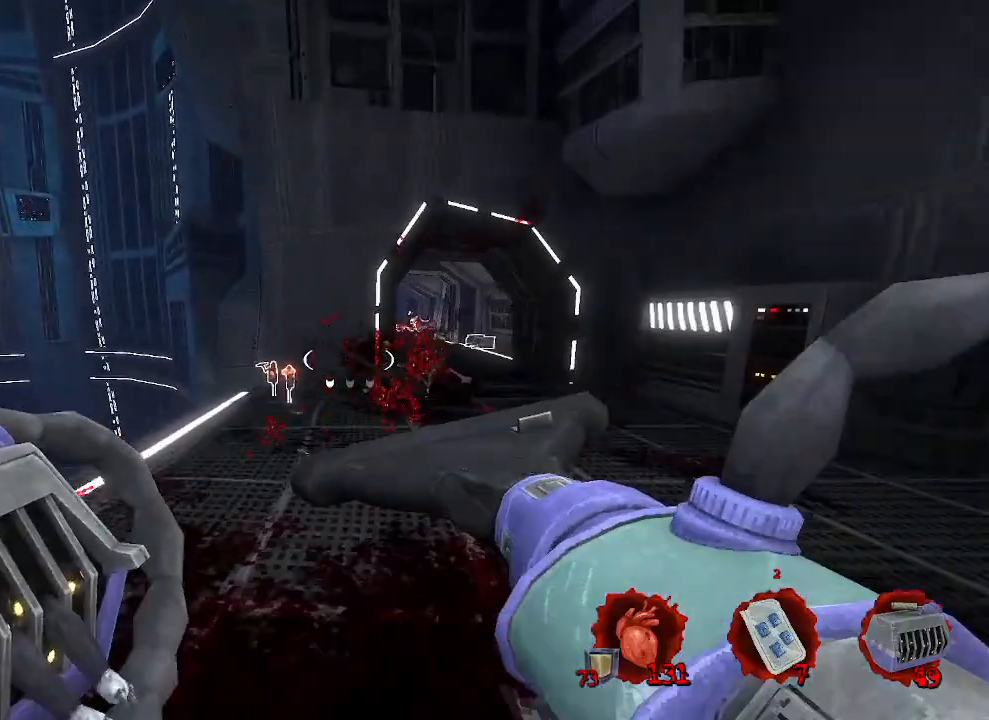
{"keys": ["q", "z"], "mouse": [], "events": [[33, "mouse_right", "down"], [133, "mouse_right", "up"], [416, "q", "down"]]}
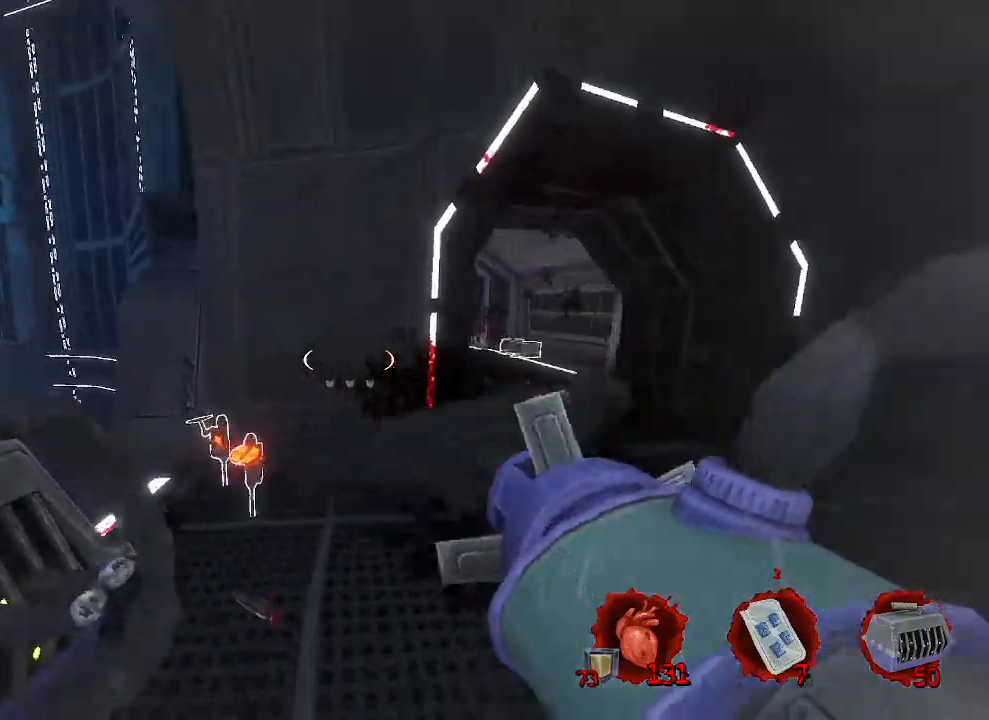
{"keys": ["d"], "mouse": [], "events": [[333, "d", "down"], [333, "q", "up"], [433, "z", "up"]]}
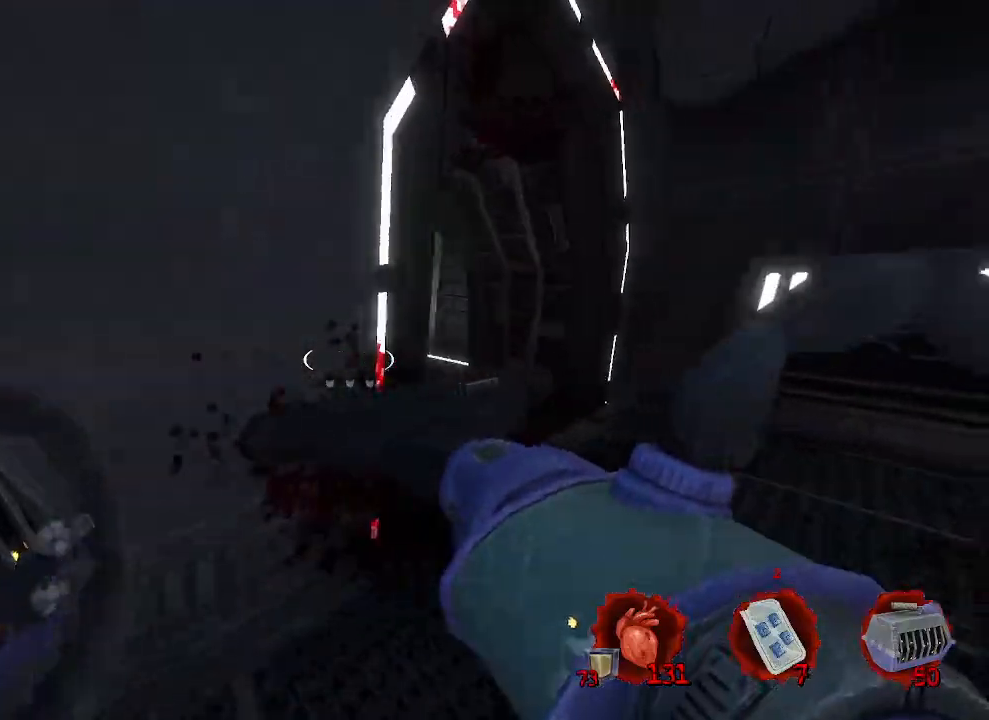
{"keys": ["d"], "mouse": [], "events": []}
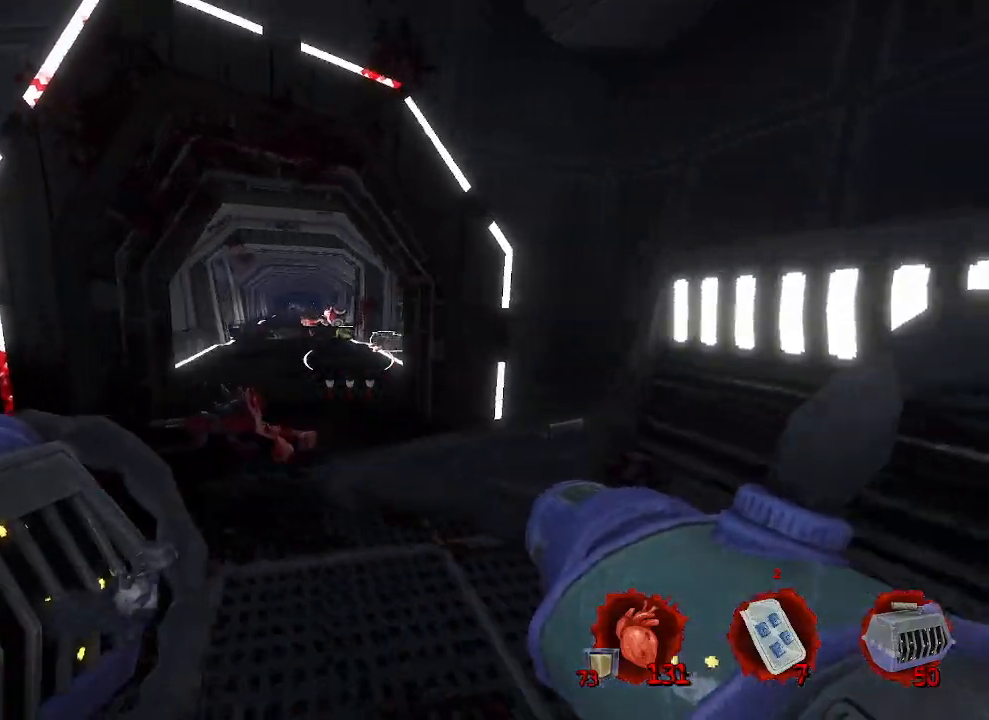
{"keys": ["z"], "mouse": [], "events": [[383, "z", "down"], [416, "d", "up"]]}
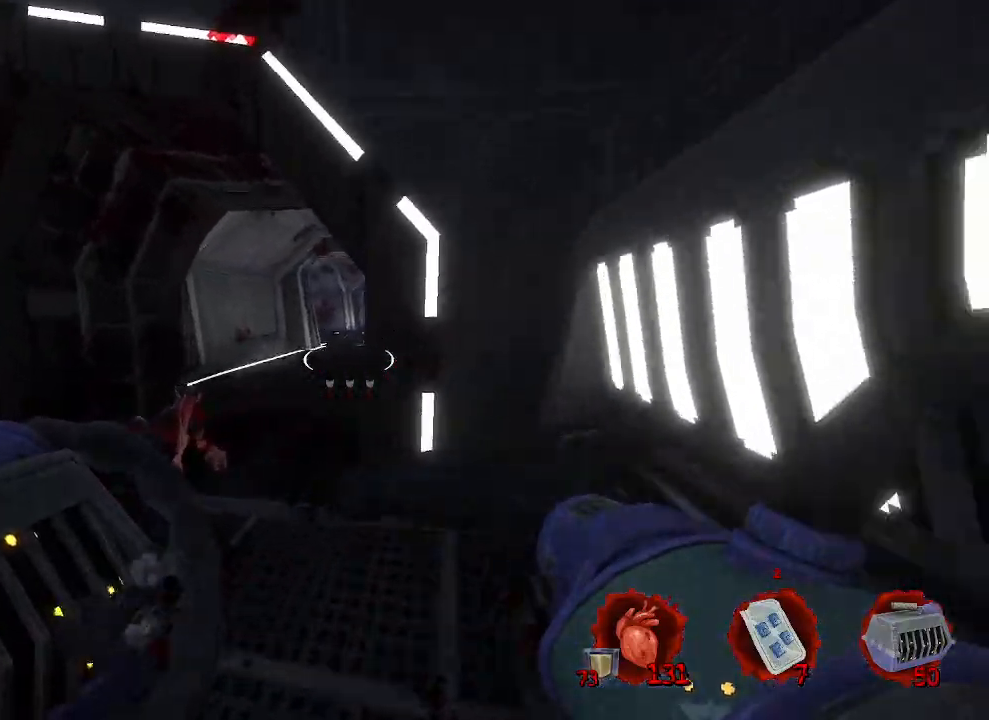
{"keys": ["z"], "mouse": [], "events": [[166, "q", "down"], [350, "q", "up"]]}
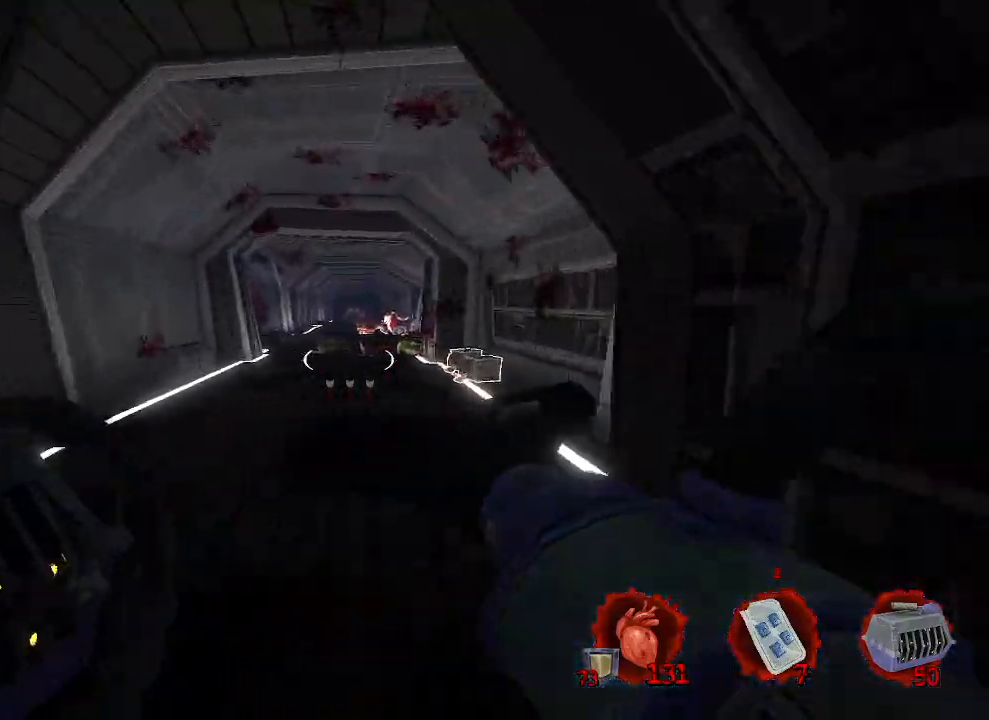
{"keys": ["d", "z"], "mouse": [], "events": [[266, "d", "down"]]}
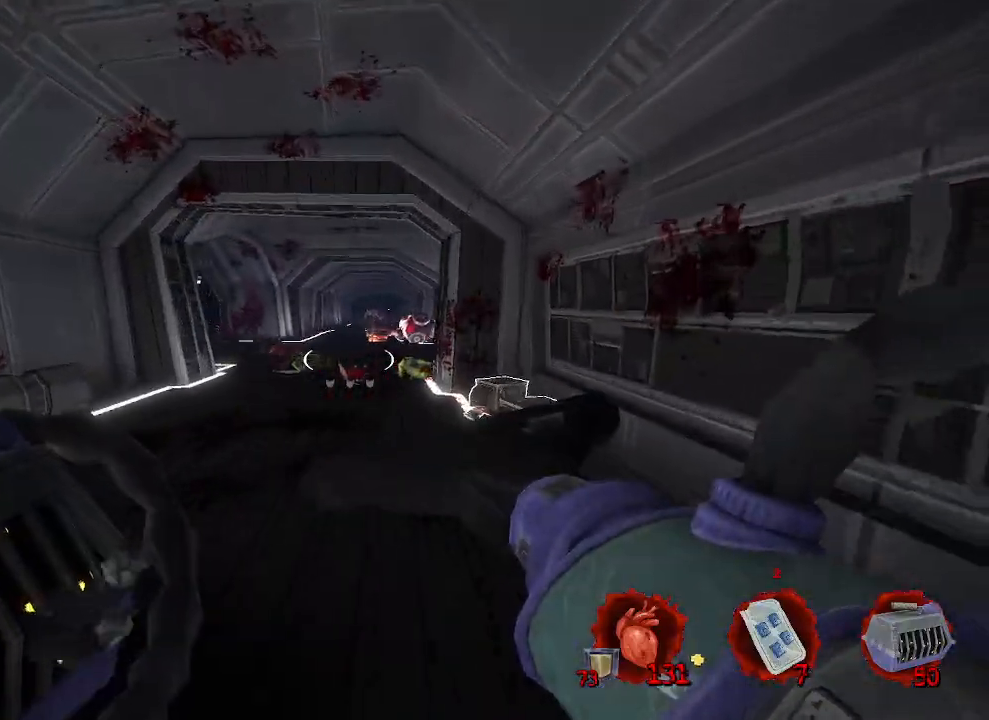
{"keys": ["z"], "mouse": [], "events": [[350, "d", "up"]]}
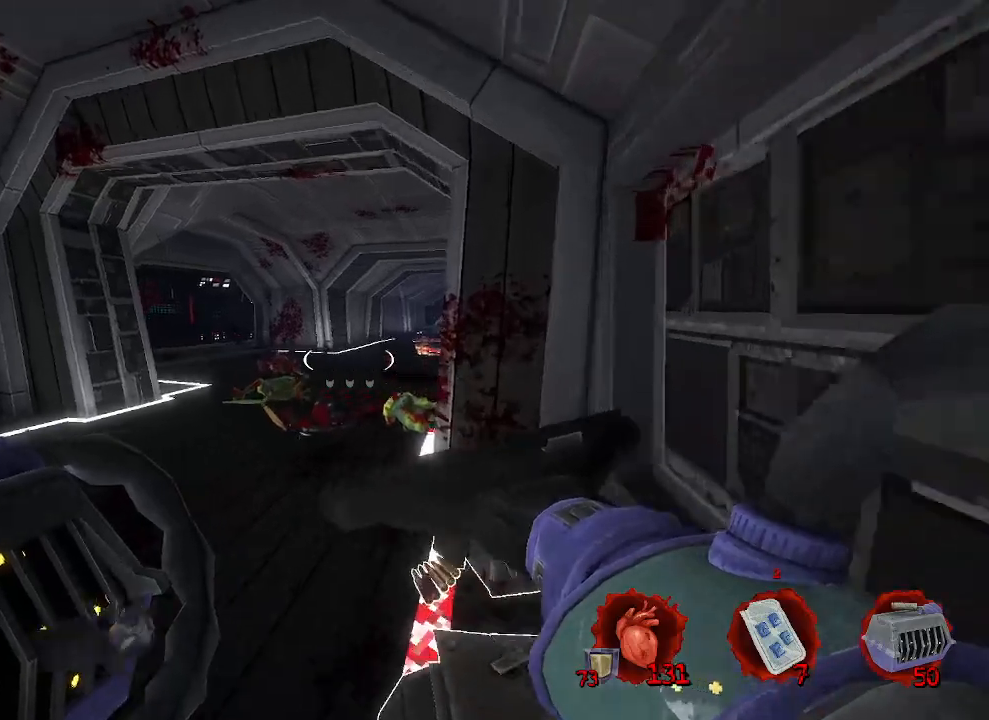
{"keys": ["z"], "mouse": [], "events": [[116, "d", "down"], [316, "d", "up"]]}